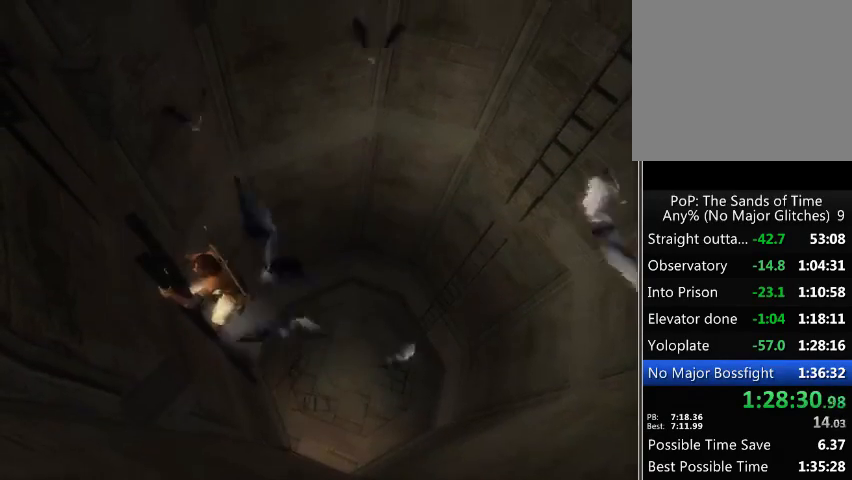
Gameplay with a controller (Xbox layout); each line is a JSON object with the inputs held at the frame after it. "events" lists button and stick changes between this image and that frame as [ms after this image, input, new state], when the widget could be followed in between. Not read: L3 R3.
{"buttons": [], "left_stick": "up", "right_stick": "center", "events": []}
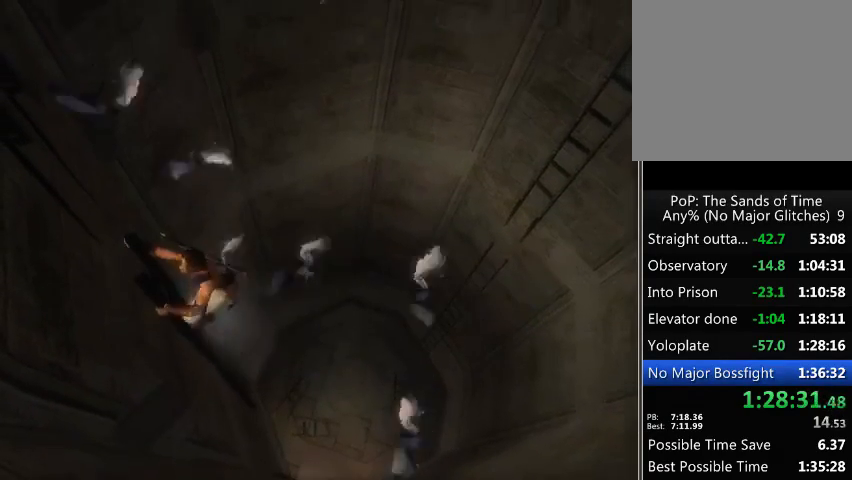
{"buttons": ["X"], "left_stick": "center", "right_stick": "center", "events": [[200, "X", "down"], [200, "left_stick", "center"], [267, "X", "up"], [333, "X", "down"], [400, "X", "up"], [467, "X", "down"]]}
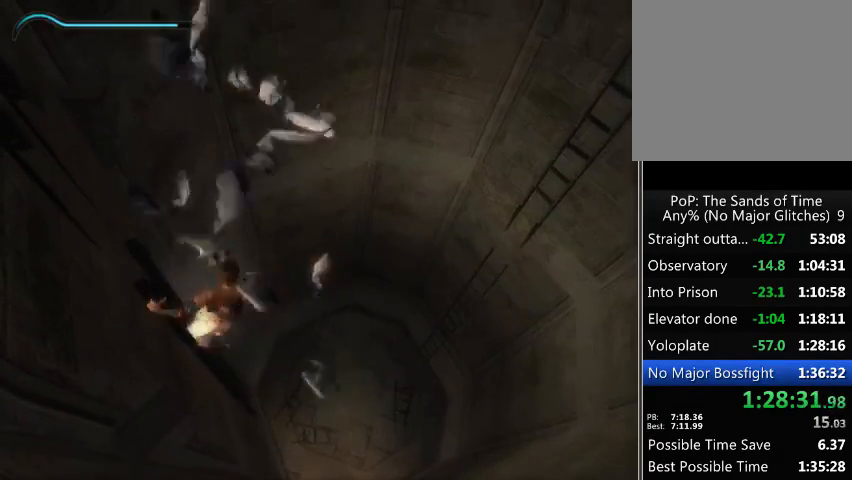
{"buttons": [], "left_stick": "center", "right_stick": "center", "events": [[33, "X", "up"]]}
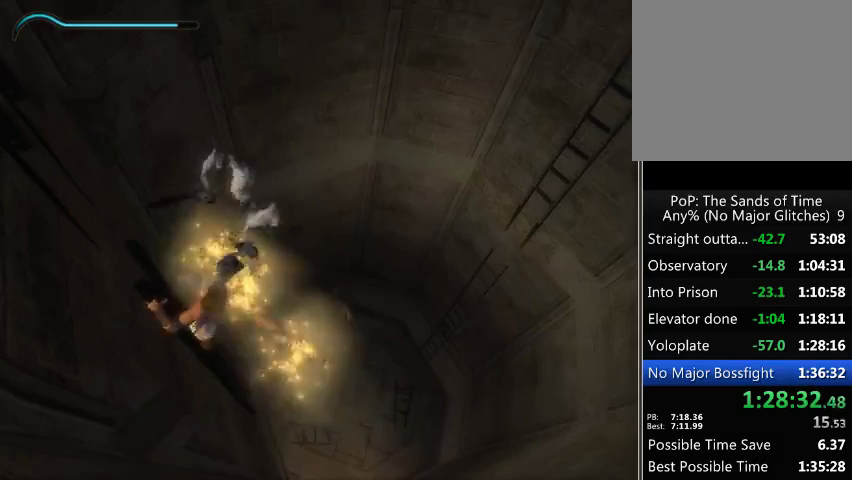
{"buttons": [], "left_stick": "up-right", "right_stick": "center", "events": [[333, "left_stick", "up-right"], [400, "A", "down"], [500, "A", "up"]]}
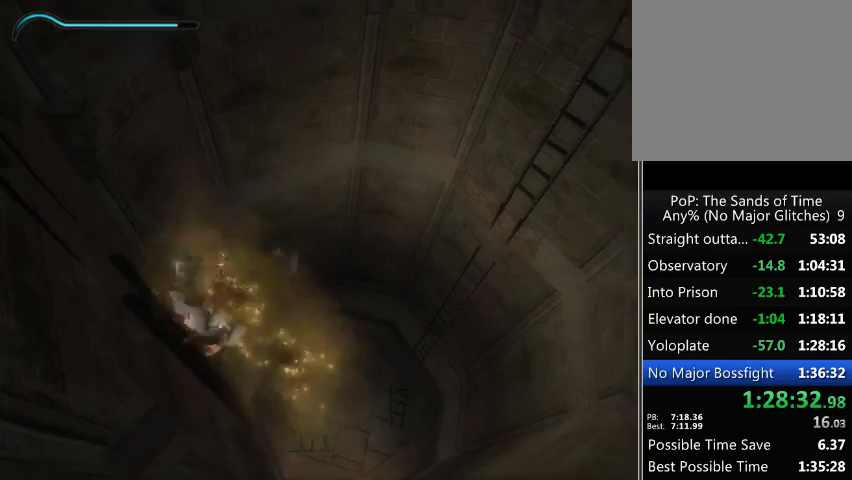
{"buttons": [], "left_stick": "up-right", "right_stick": "center", "events": []}
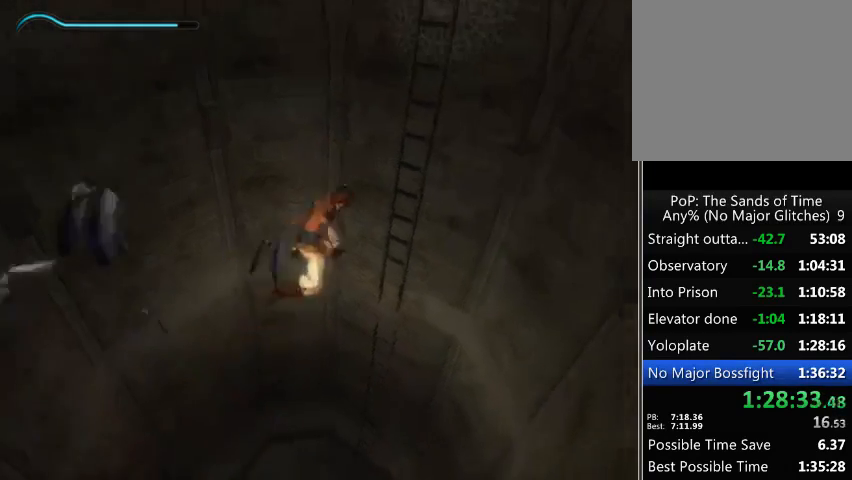
{"buttons": [], "left_stick": "up-right", "right_stick": "center", "events": []}
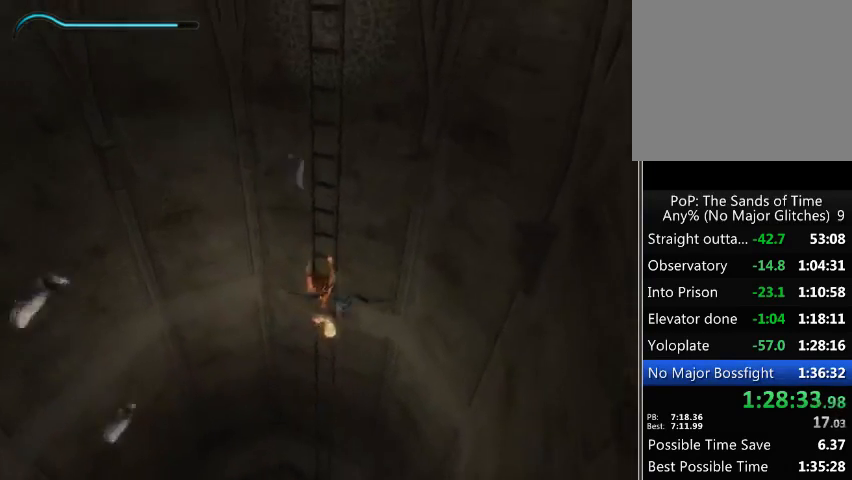
{"buttons": [], "left_stick": "up-right", "right_stick": "down", "events": [[500, "right_stick", "down"]]}
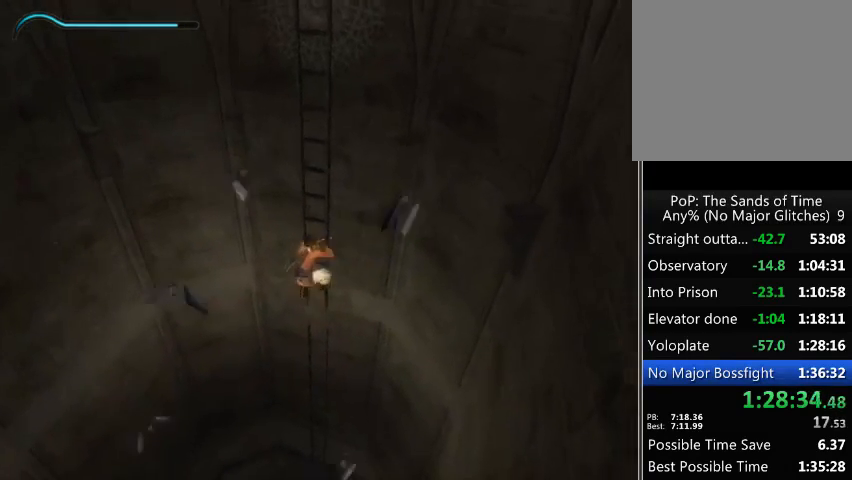
{"buttons": [], "left_stick": "up-right", "right_stick": "center", "events": [[167, "right_stick", "center"]]}
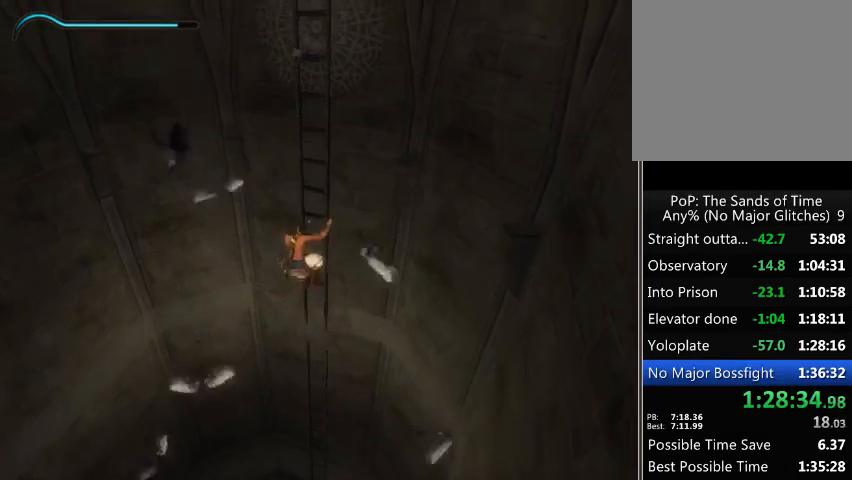
{"buttons": [], "left_stick": "up-right", "right_stick": "center", "events": []}
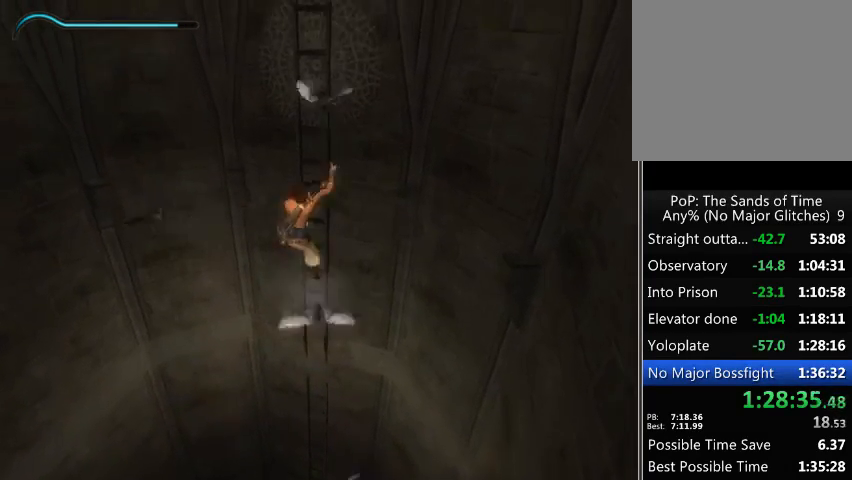
{"buttons": [], "left_stick": "up-right", "right_stick": "center", "events": []}
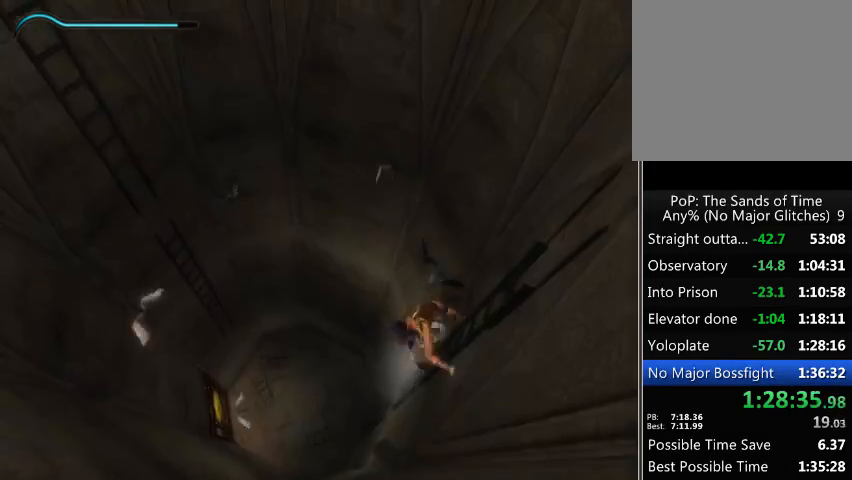
{"buttons": [], "left_stick": "up-right", "right_stick": "center", "events": []}
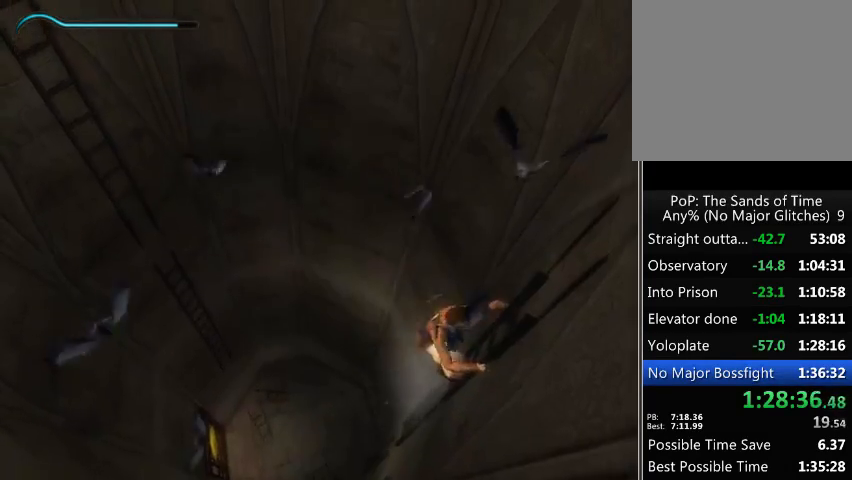
{"buttons": [], "left_stick": "up-right", "right_stick": "center", "events": []}
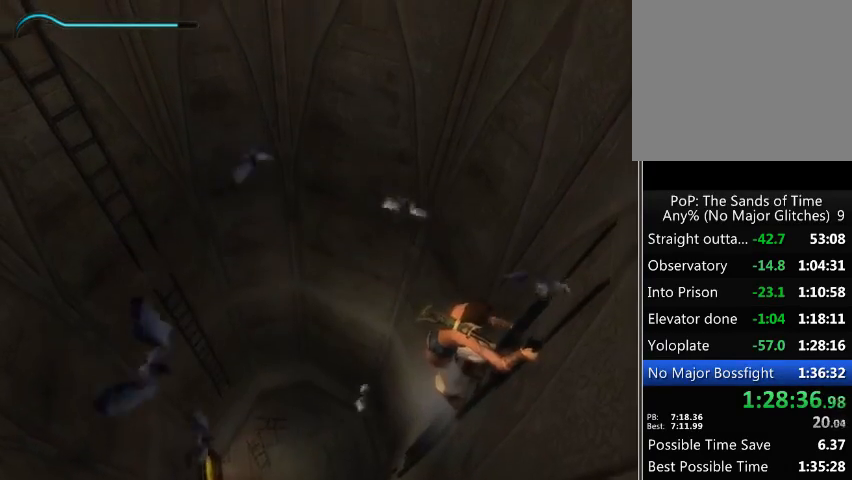
{"buttons": ["X"], "left_stick": "center", "right_stick": "center", "events": [[67, "left_stick", "center"], [300, "X", "down"], [367, "X", "up"], [467, "X", "down"]]}
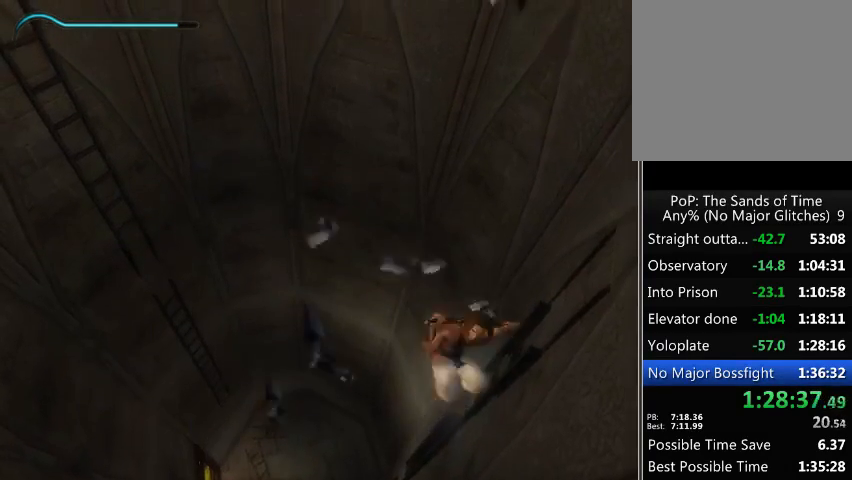
{"buttons": [], "left_stick": "center", "right_stick": "center", "events": [[33, "X", "up"], [67, "X", "down"], [133, "X", "up"], [200, "X", "down"], [267, "X", "up"]]}
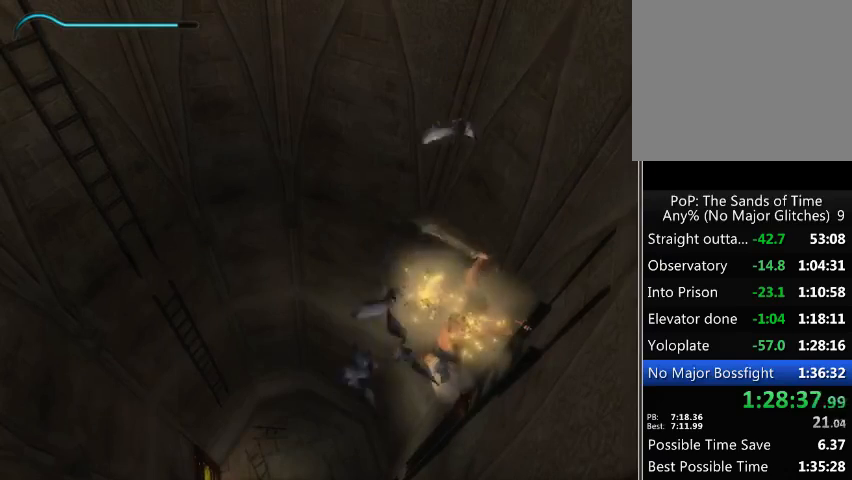
{"buttons": [], "left_stick": "up-left", "right_stick": "center", "events": [[500, "left_stick", "up-left"]]}
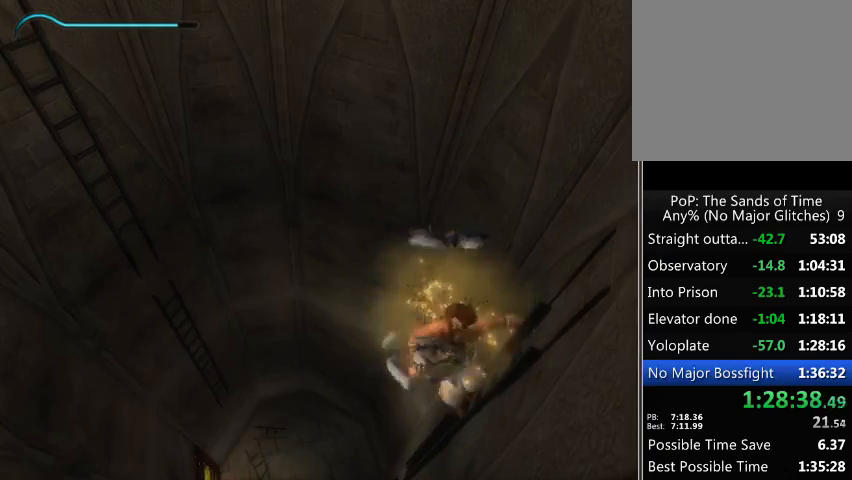
{"buttons": [], "left_stick": "up-left", "right_stick": "center", "events": [[67, "A", "down"], [133, "A", "up"]]}
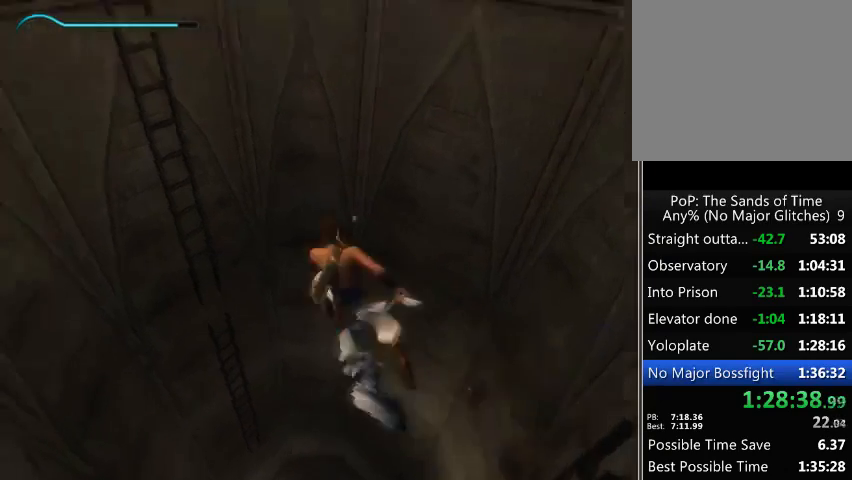
{"buttons": [], "left_stick": "up", "right_stick": "center", "events": [[333, "left_stick", "up"]]}
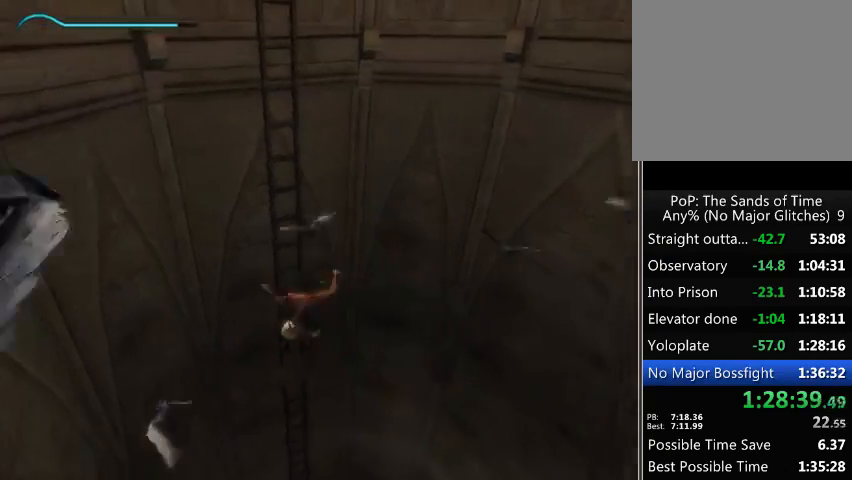
{"buttons": [], "left_stick": "up", "right_stick": "center", "events": []}
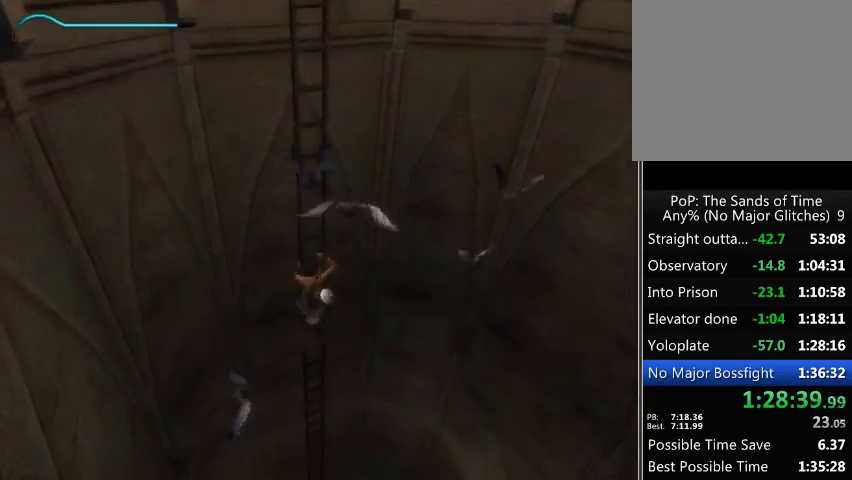
{"buttons": [], "left_stick": "up", "right_stick": "center", "events": []}
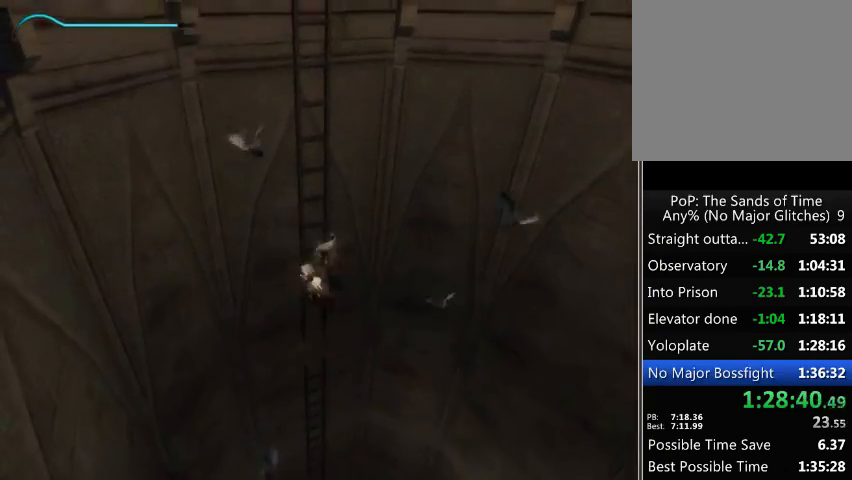
{"buttons": [], "left_stick": "up", "right_stick": "center", "events": []}
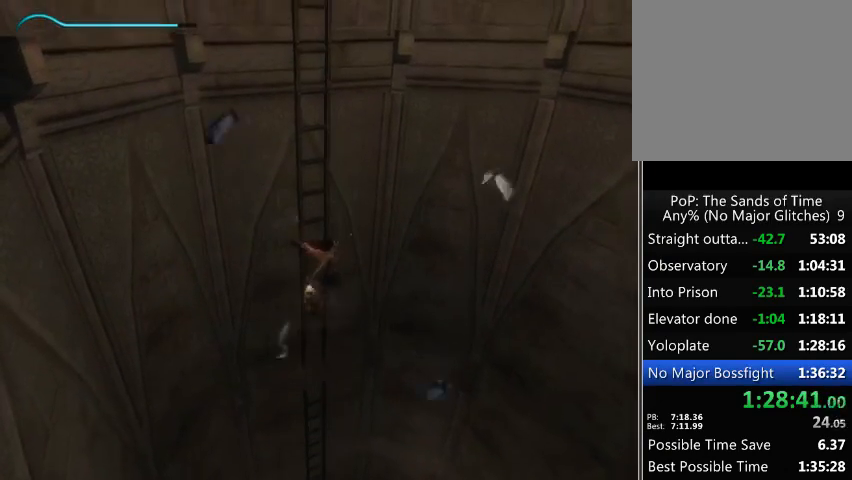
{"buttons": [], "left_stick": "up", "right_stick": "center", "events": []}
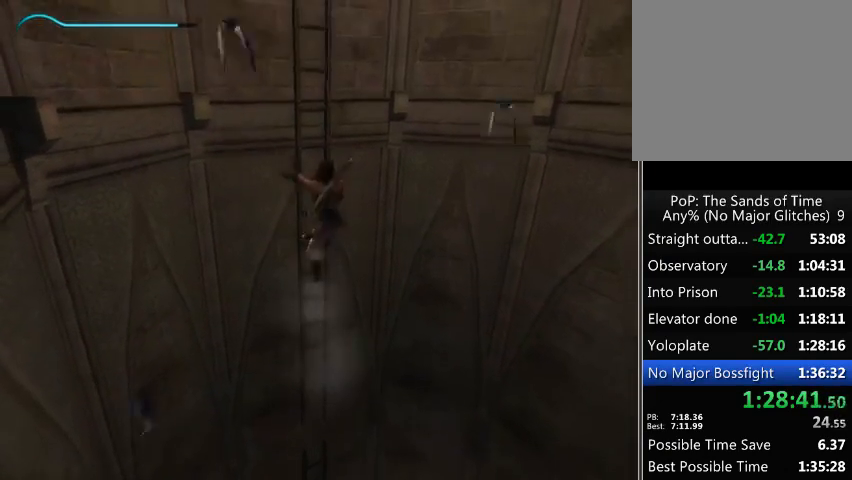
{"buttons": [], "left_stick": "up", "right_stick": "center", "events": []}
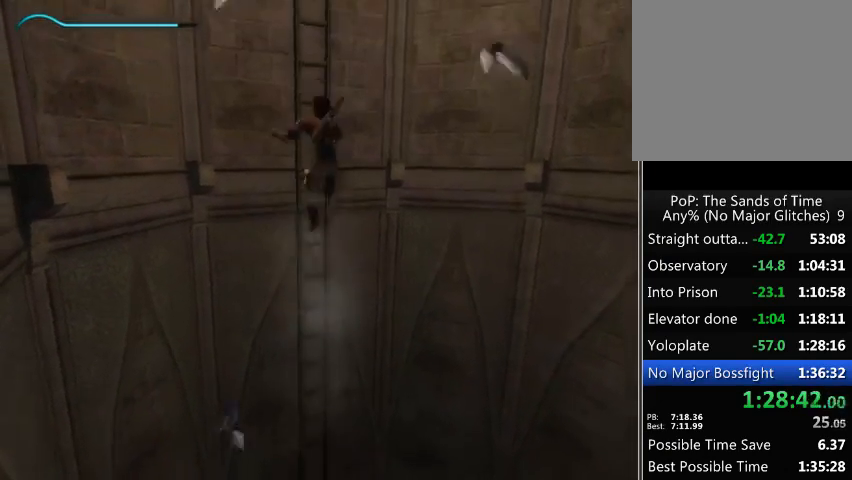
{"buttons": [], "left_stick": "up", "right_stick": "center", "events": []}
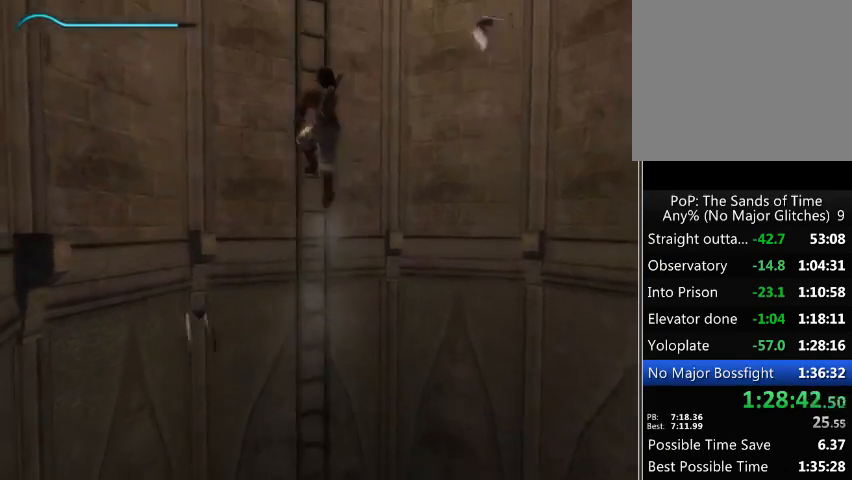
{"buttons": [], "left_stick": "up", "right_stick": "center", "events": []}
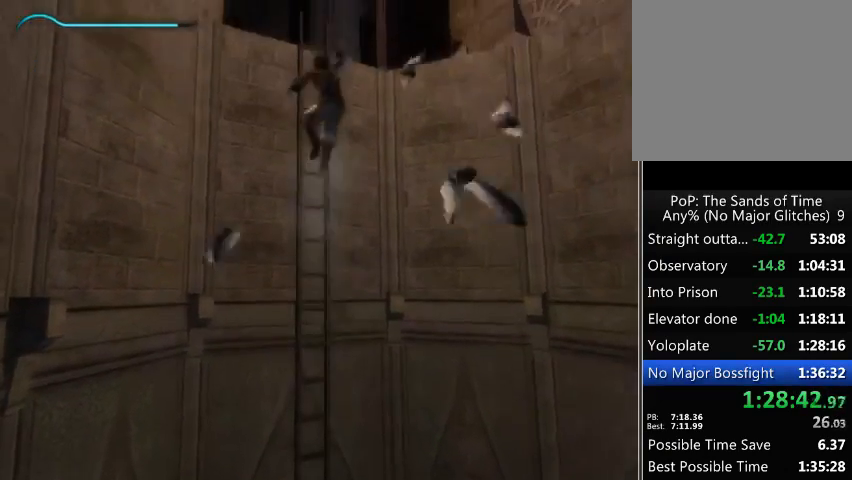
{"buttons": [], "left_stick": "up", "right_stick": "center", "events": []}
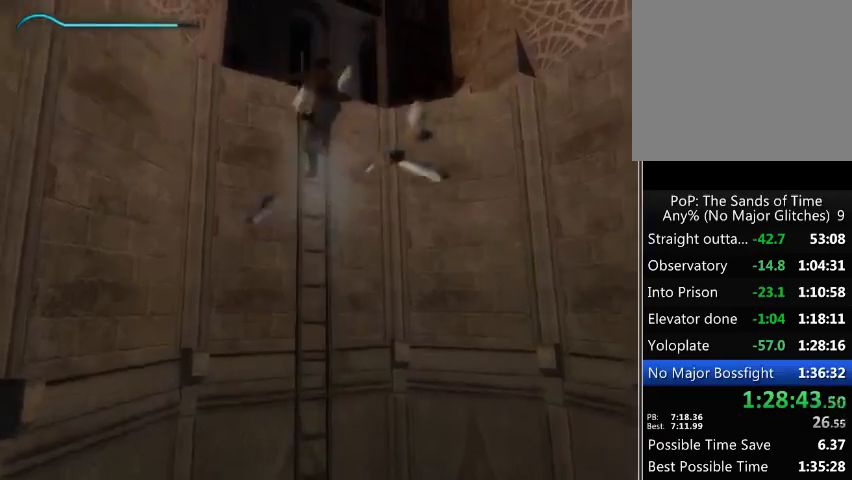
{"buttons": [], "left_stick": "up", "right_stick": "center", "events": []}
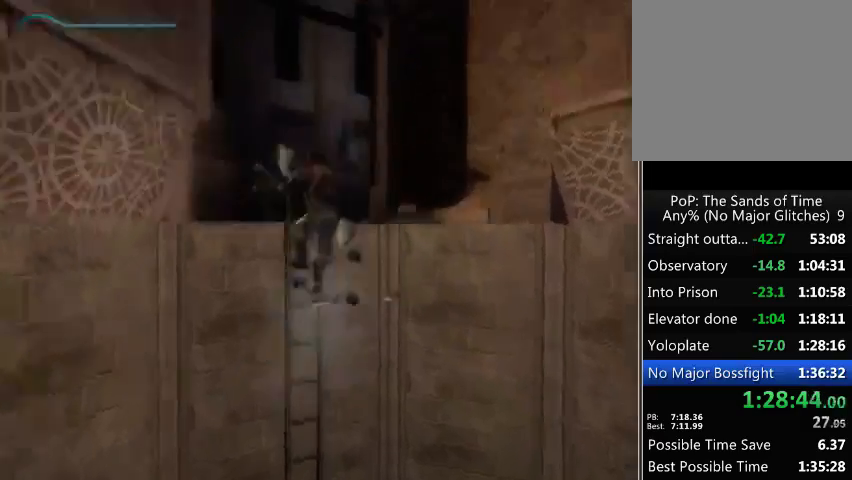
{"buttons": [], "left_stick": "up", "right_stick": "center", "events": []}
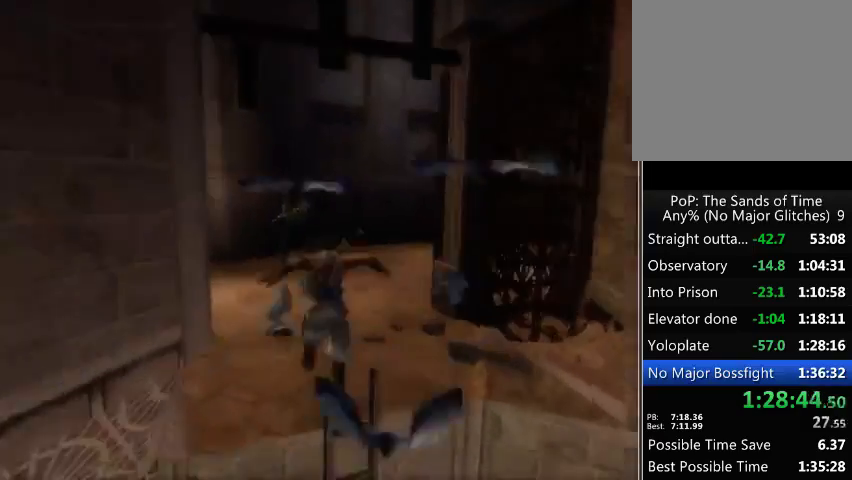
{"buttons": [], "left_stick": "up-left", "right_stick": "center", "events": [[67, "left_stick", "up-left"], [133, "right_stick", "left"], [367, "right_stick", "up-left"], [467, "right_stick", "center"]]}
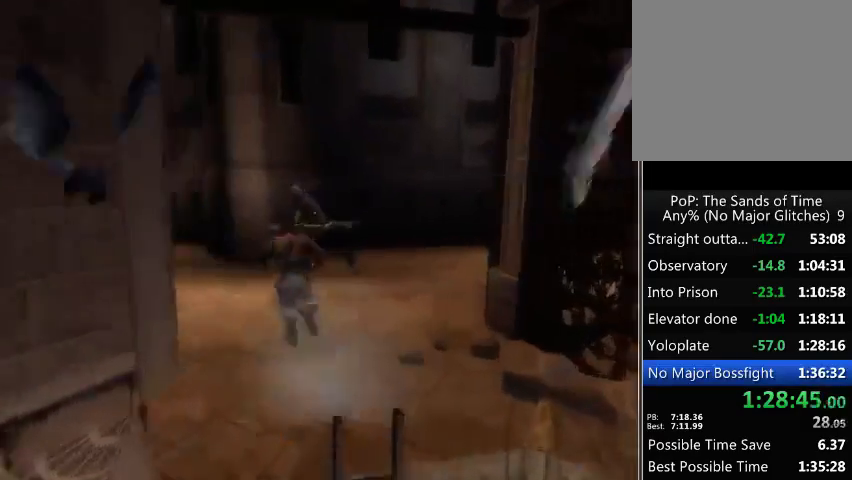
{"buttons": [], "left_stick": "up-left", "right_stick": "center", "events": []}
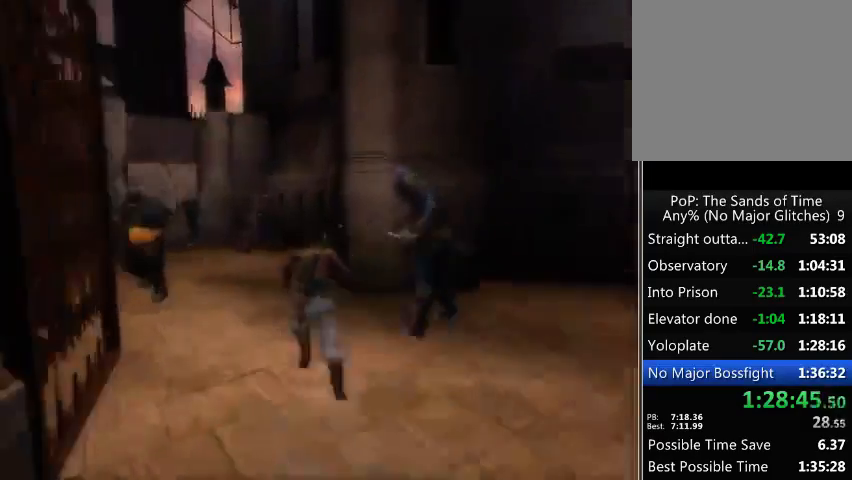
{"buttons": [], "left_stick": "up-left", "right_stick": "center", "events": []}
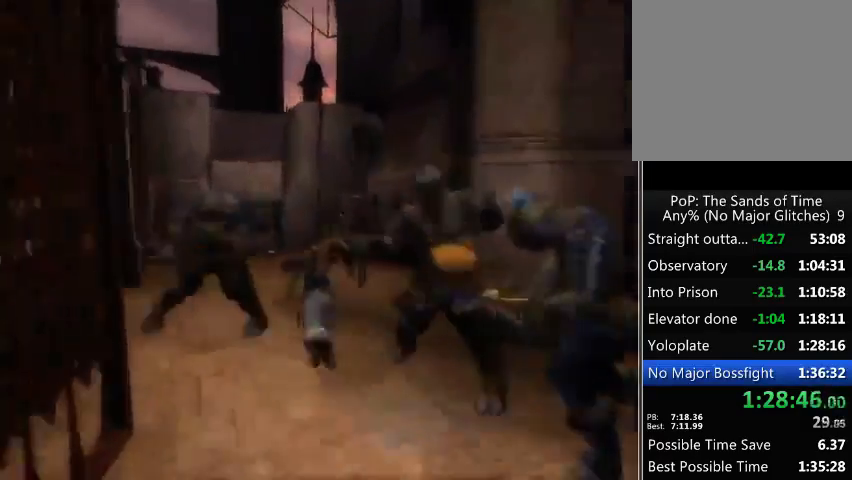
{"buttons": [], "left_stick": "up-left", "right_stick": "center", "events": [[33, "left_stick", "up"], [400, "left_stick", "up-left"]]}